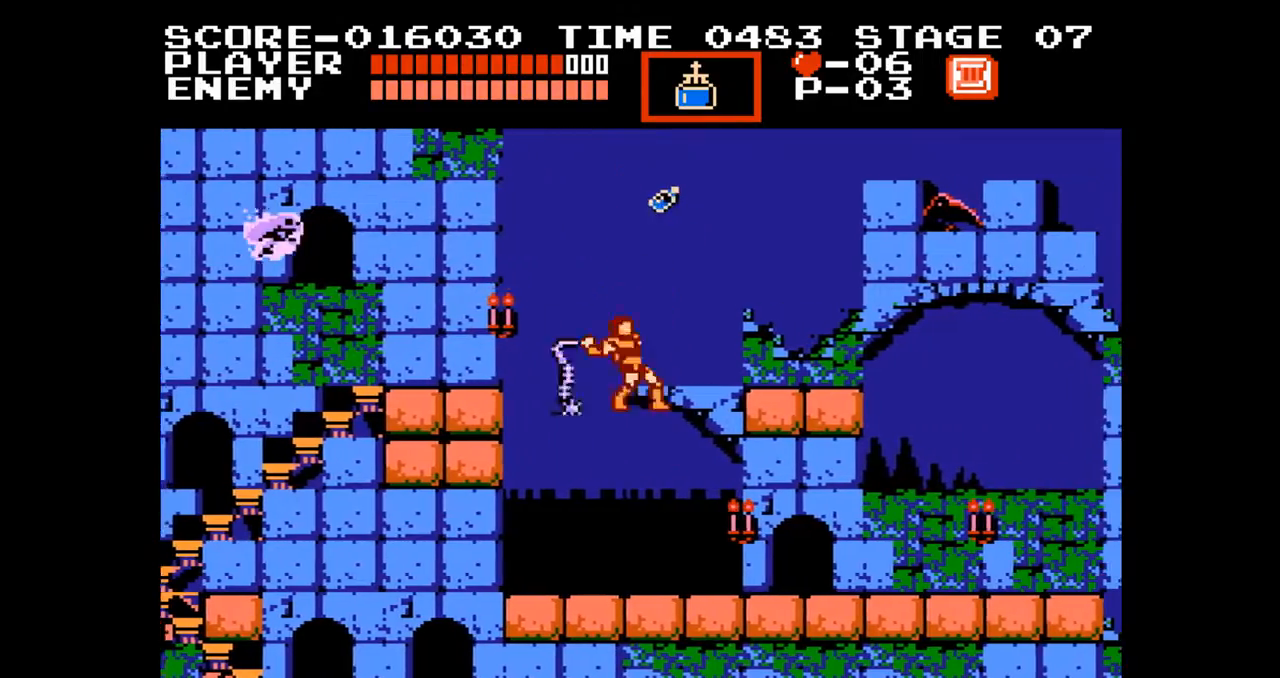
Gameplay with a controller (Nintendo layout); each line is a JSON object with the inputs held at the frame after it. "events" lists button and stick changes between this image and that frame as [ms after this image, input, new state], when the widget could be followed in between. Not read: L3 R3.
{"buttons": ["DPAD_RIGHT"], "events": [[83, "B", "up"], [83, "DPAD_RIGHT", "down"]]}
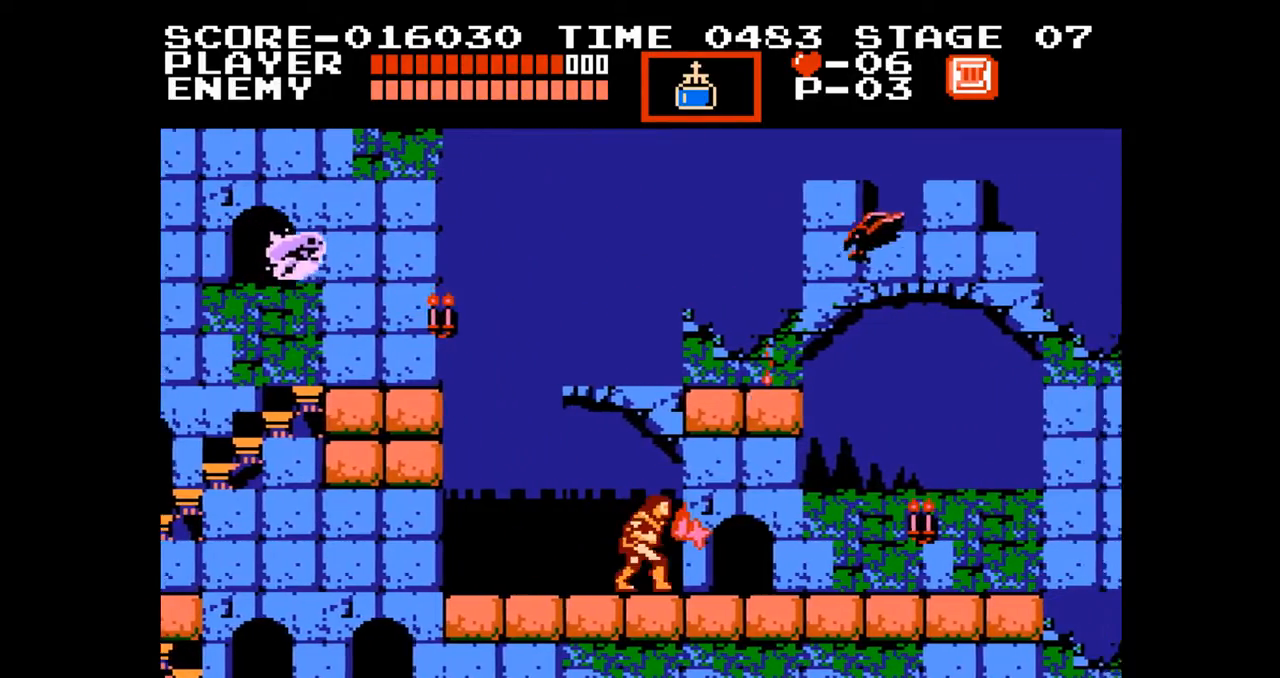
{"buttons": ["A", "DPAD_RIGHT"], "events": [[450, "A", "down"]]}
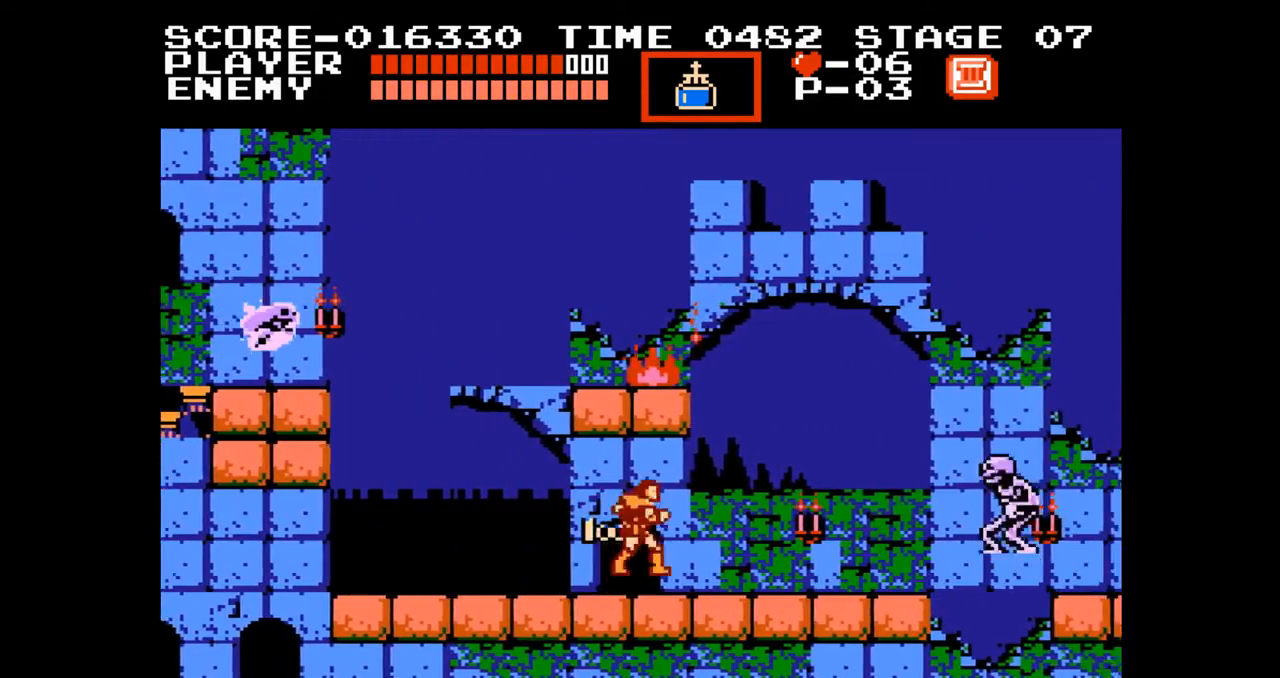
{"buttons": [], "events": [[133, "A", "up"], [267, "DPAD_RIGHT", "up"], [333, "B", "down"], [450, "B", "up"]]}
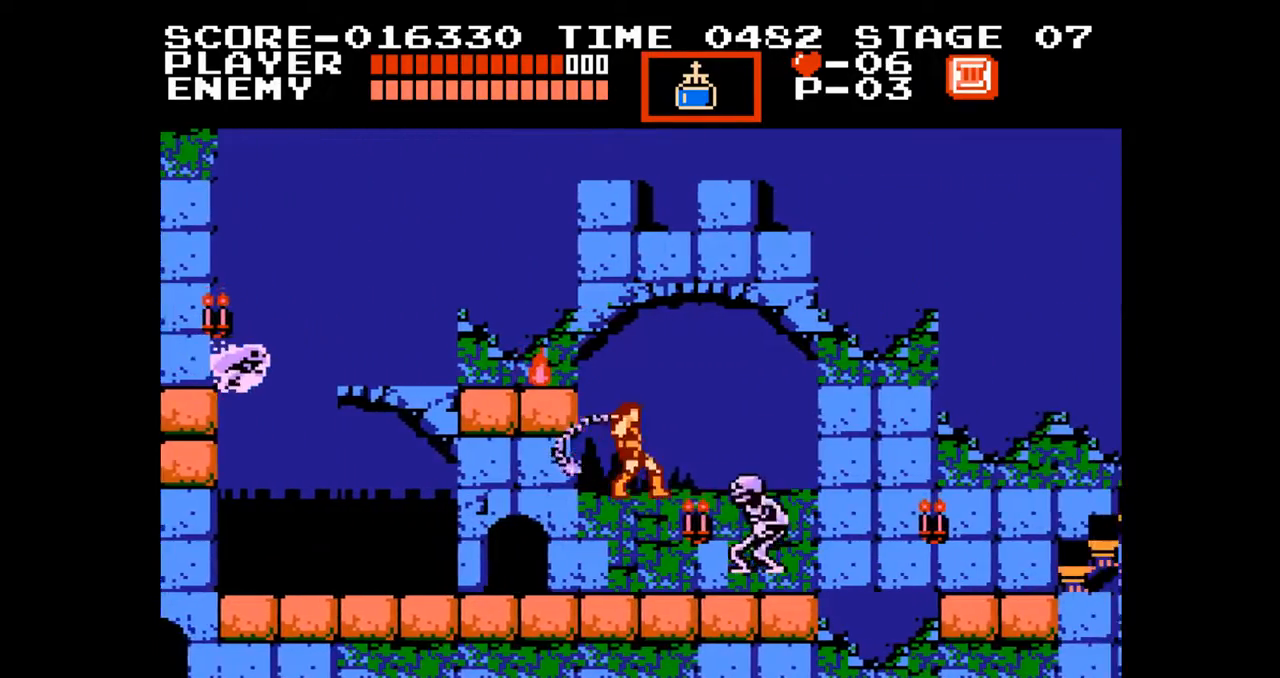
{"buttons": ["DPAD_RIGHT"], "events": [[17, "DPAD_RIGHT", "down"]]}
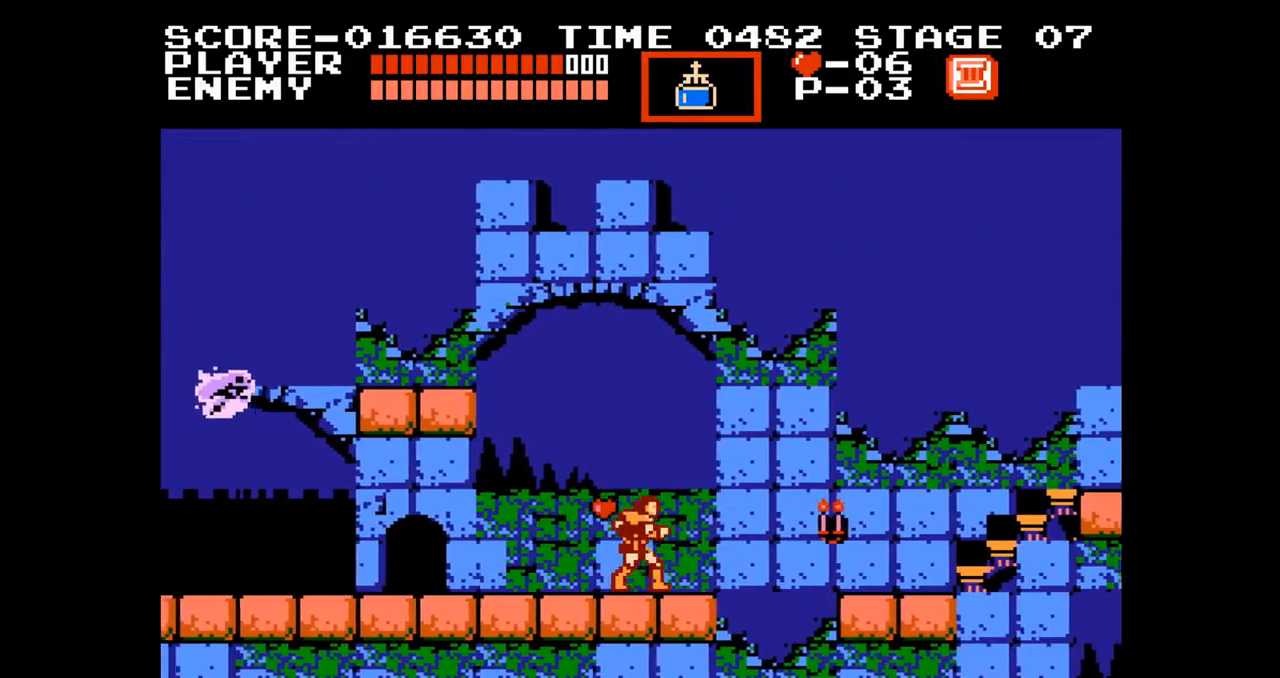
{"buttons": ["A", "DPAD_UP", "DPAD_RIGHT"], "events": [[333, "A", "down"], [467, "DPAD_UP", "down"]]}
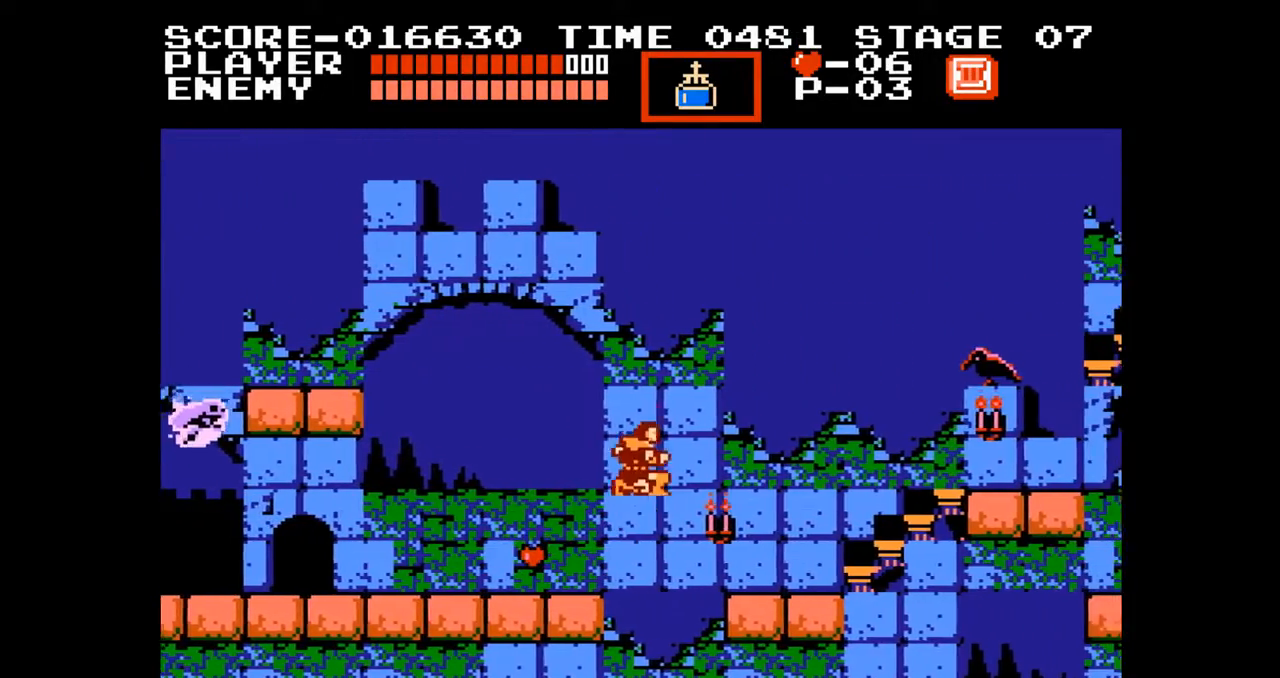
{"buttons": ["DPAD_RIGHT"], "events": [[117, "B", "down"], [167, "A", "up"], [217, "B", "up"], [417, "DPAD_UP", "up"]]}
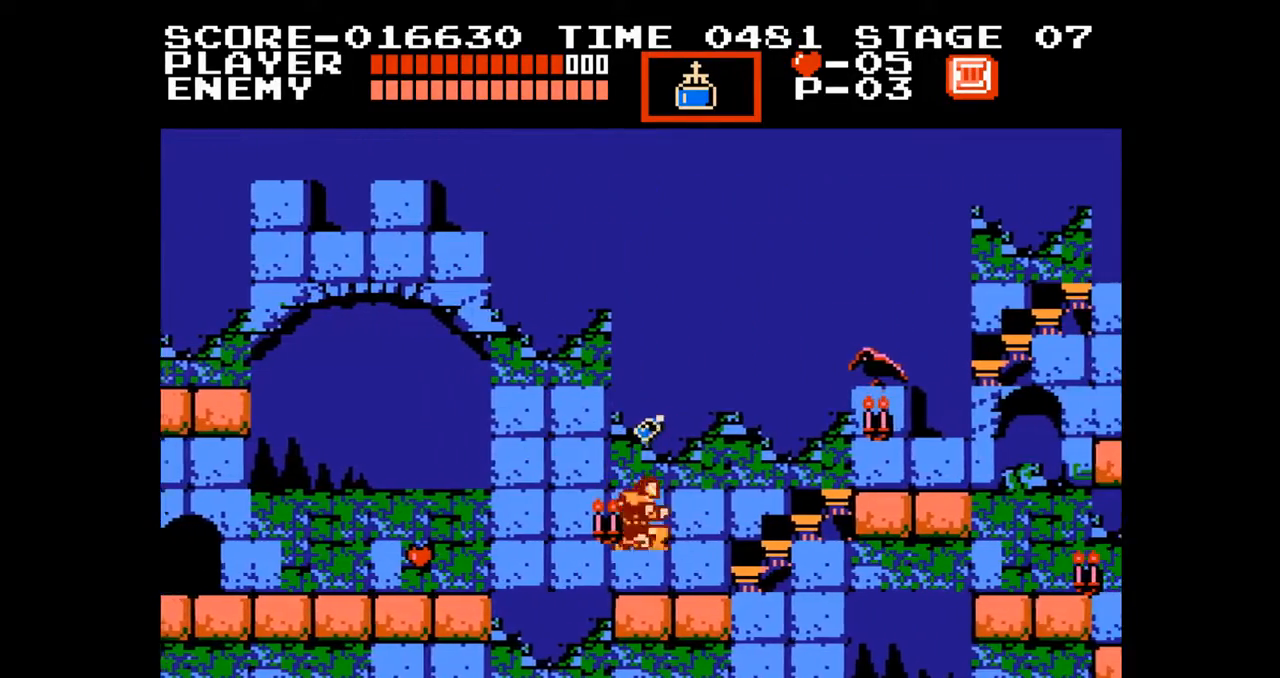
{"buttons": ["A", "DPAD_RIGHT"], "events": [[400, "A", "down"]]}
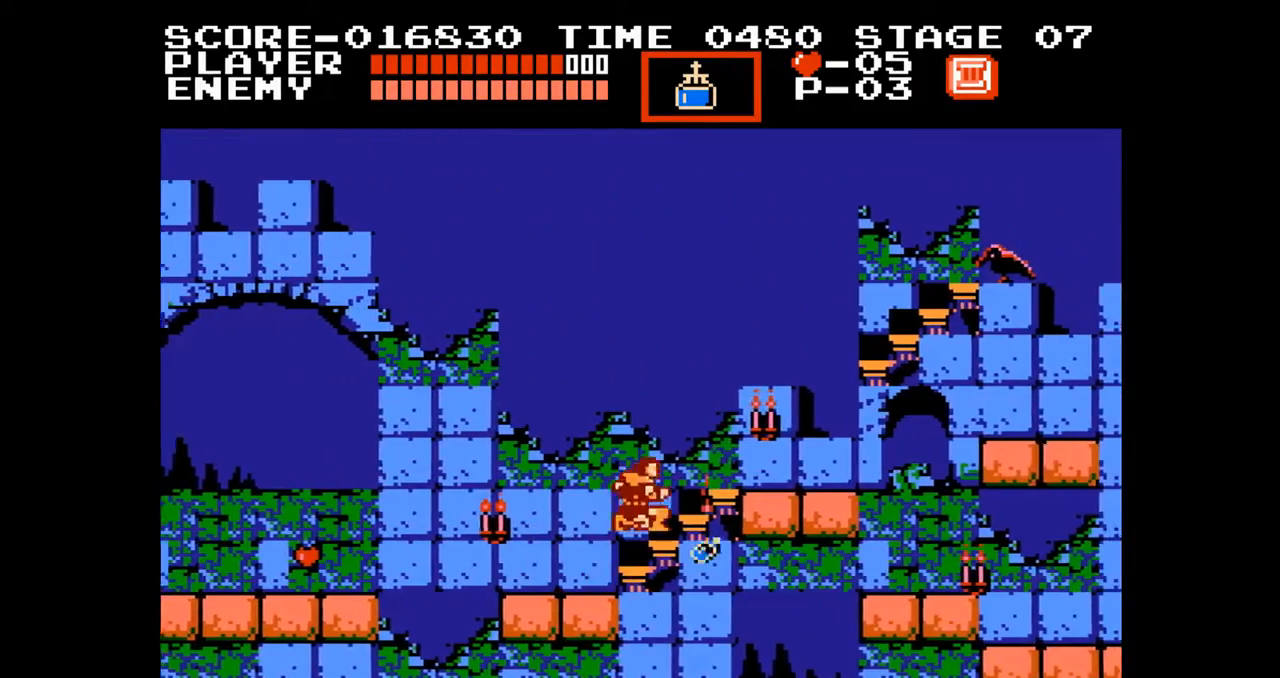
{"buttons": ["DPAD_RIGHT"], "events": [[383, "A", "up"]]}
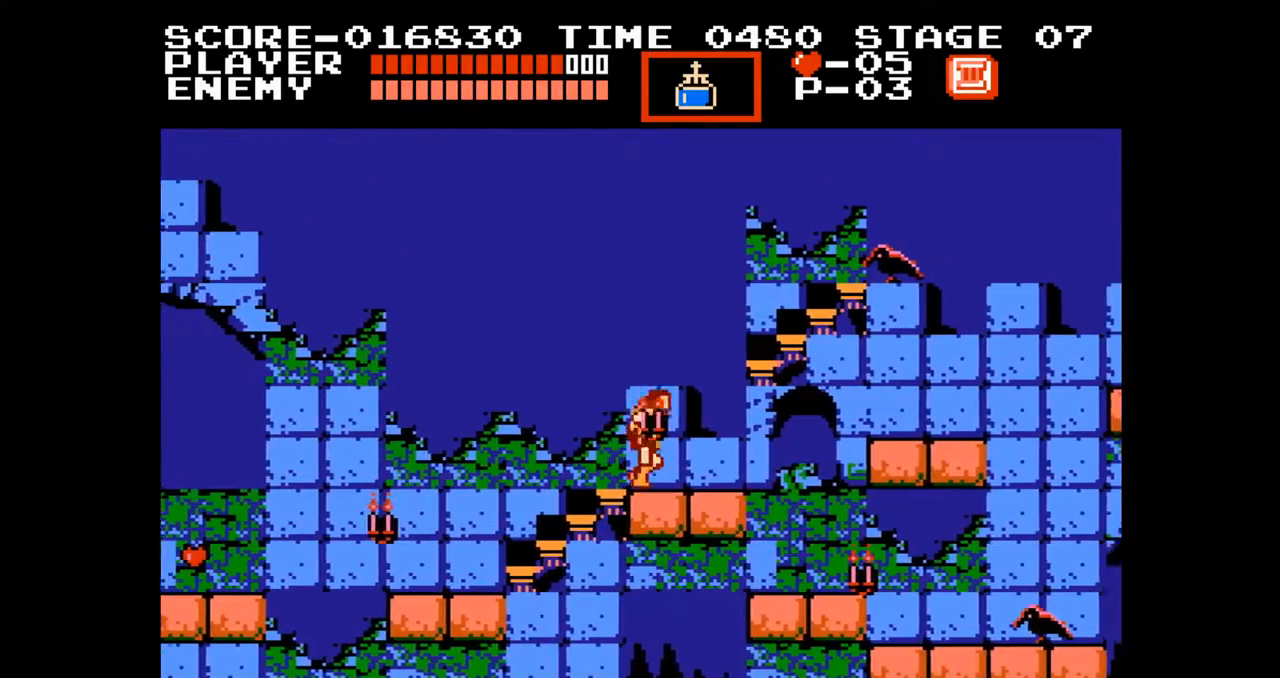
{"buttons": [], "events": [[300, "DPAD_UP", "down"], [317, "B", "down"], [367, "DPAD_RIGHT", "up"], [467, "B", "up"], [483, "DPAD_UP", "up"]]}
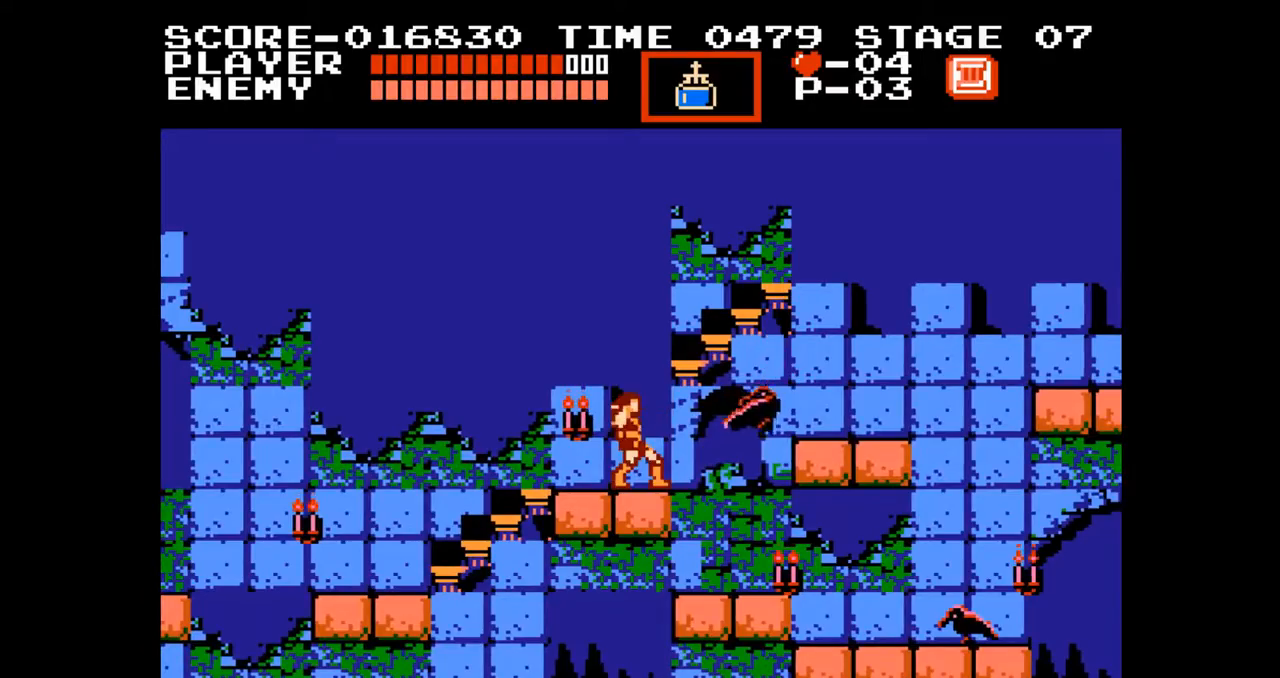
{"buttons": ["DPAD_RIGHT"], "events": [[217, "DPAD_RIGHT", "down"], [283, "A", "down"], [350, "DPAD_UP", "down"], [383, "DPAD_UP", "up"], [450, "A", "up"]]}
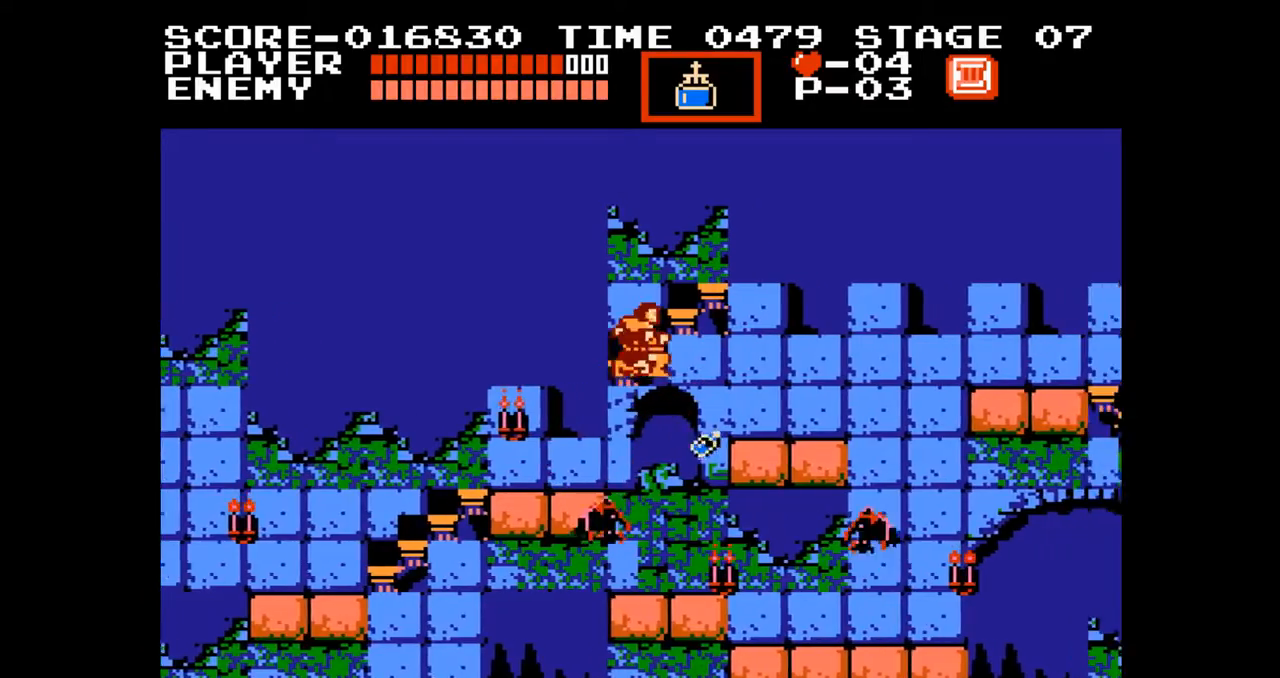
{"buttons": ["DPAD_RIGHT"], "events": [[133, "B", "down"], [150, "DPAD_RIGHT", "up"], [250, "B", "up"], [333, "DPAD_RIGHT", "down"]]}
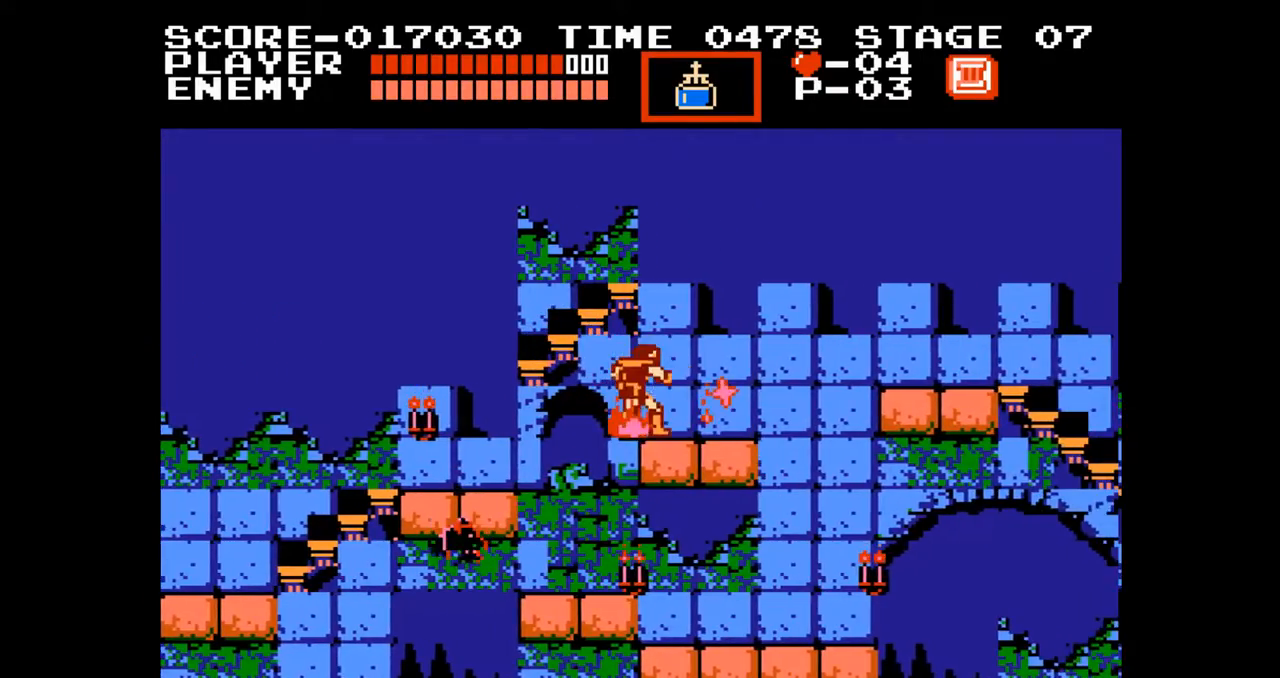
{"buttons": ["A", "DPAD_RIGHT"], "events": [[483, "A", "down"]]}
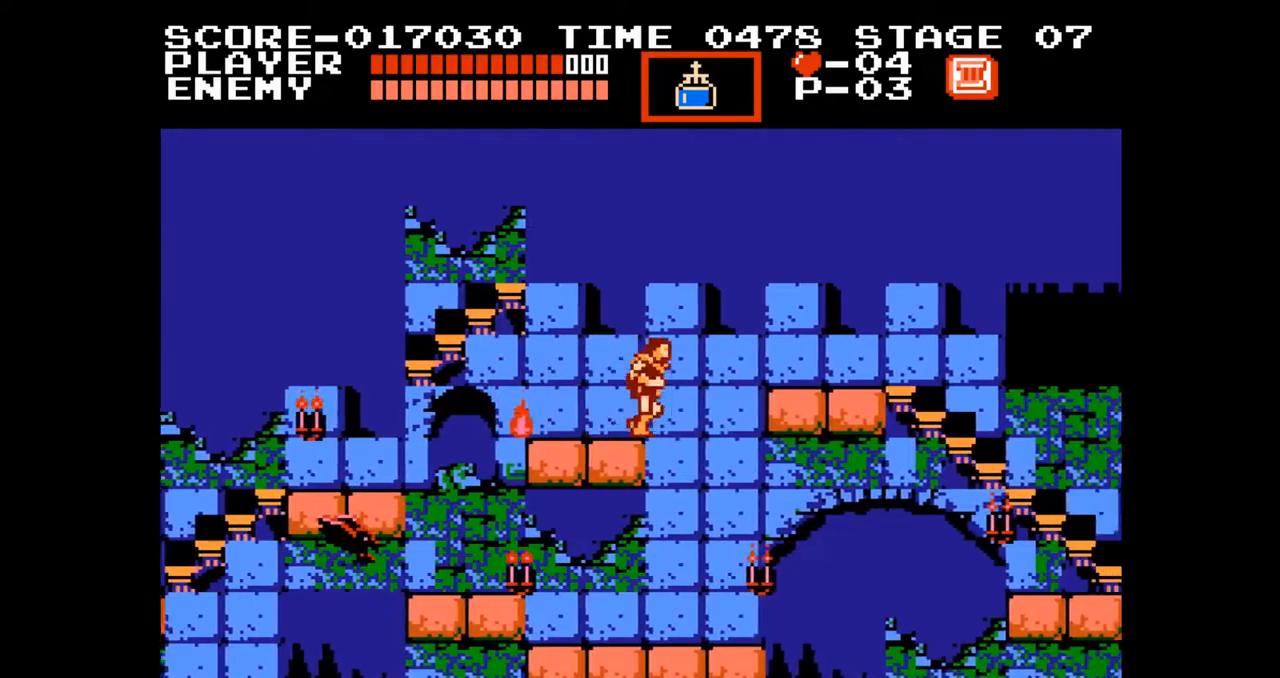
{"buttons": ["DPAD_RIGHT"], "events": [[67, "DPAD_UP", "down"], [200, "B", "down"], [267, "A", "up"], [300, "B", "up"], [433, "DPAD_UP", "up"]]}
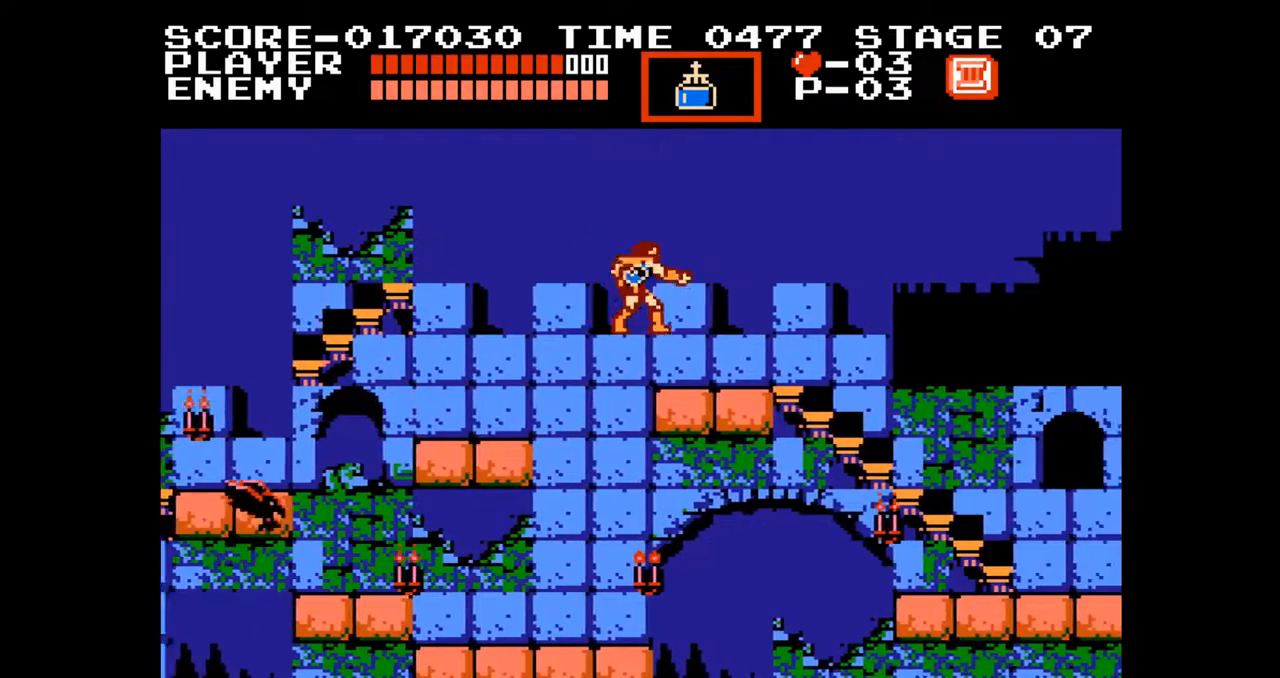
{"buttons": ["DPAD_RIGHT"], "events": [[300, "A", "down"], [500, "A", "up"]]}
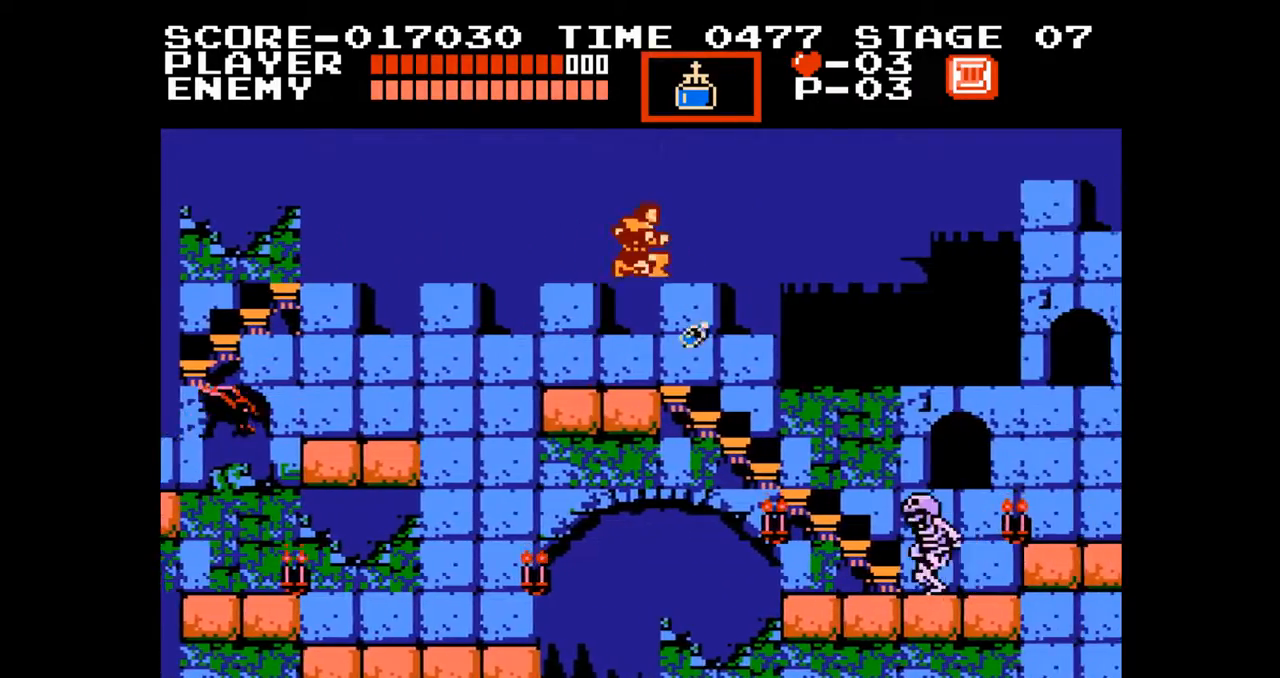
{"buttons": ["DPAD_RIGHT"], "events": [[400, "B", "down"], [500, "B", "up"]]}
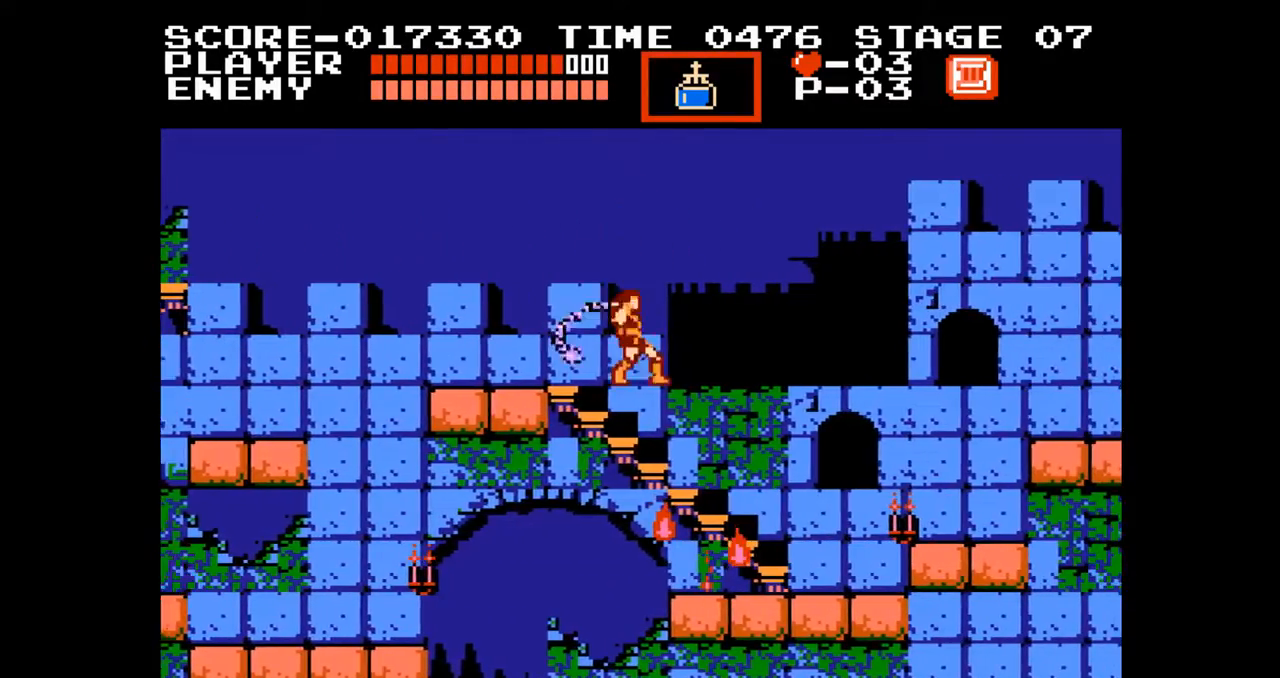
{"buttons": ["DPAD_RIGHT"], "events": []}
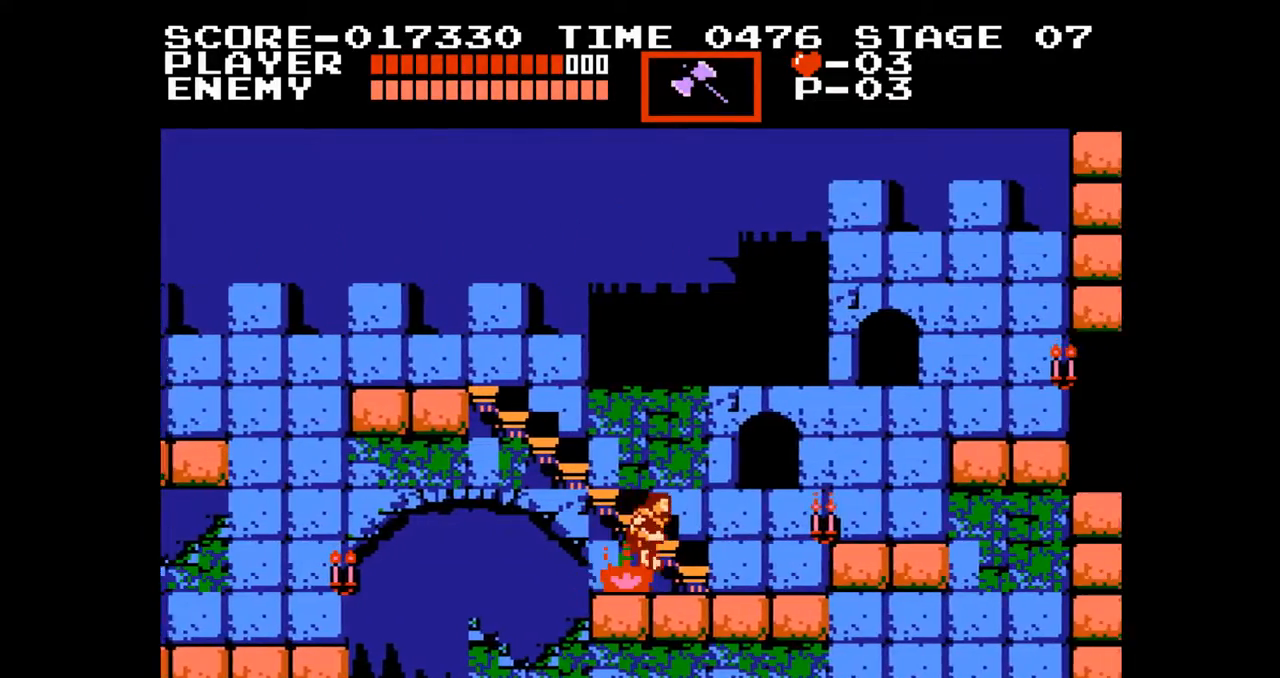
{"buttons": ["DPAD_UP"], "events": [[317, "DPAD_RIGHT", "up"], [500, "DPAD_UP", "down"]]}
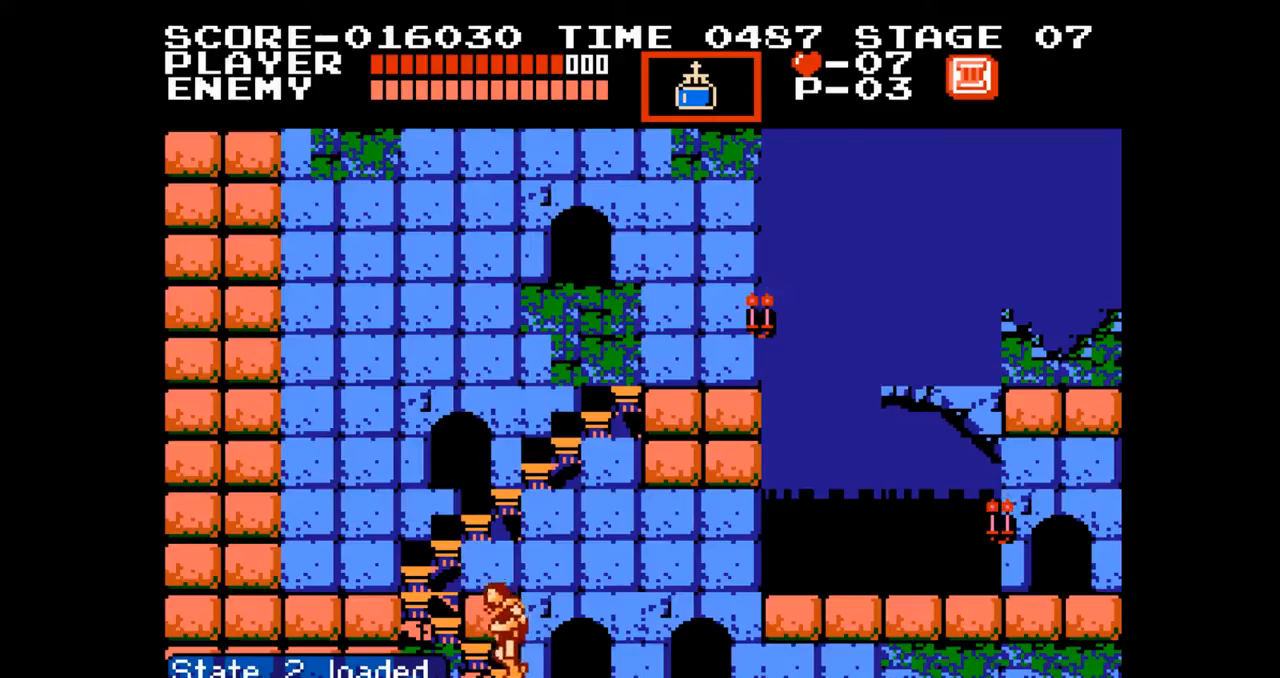
{"buttons": ["DPAD_UP"], "events": []}
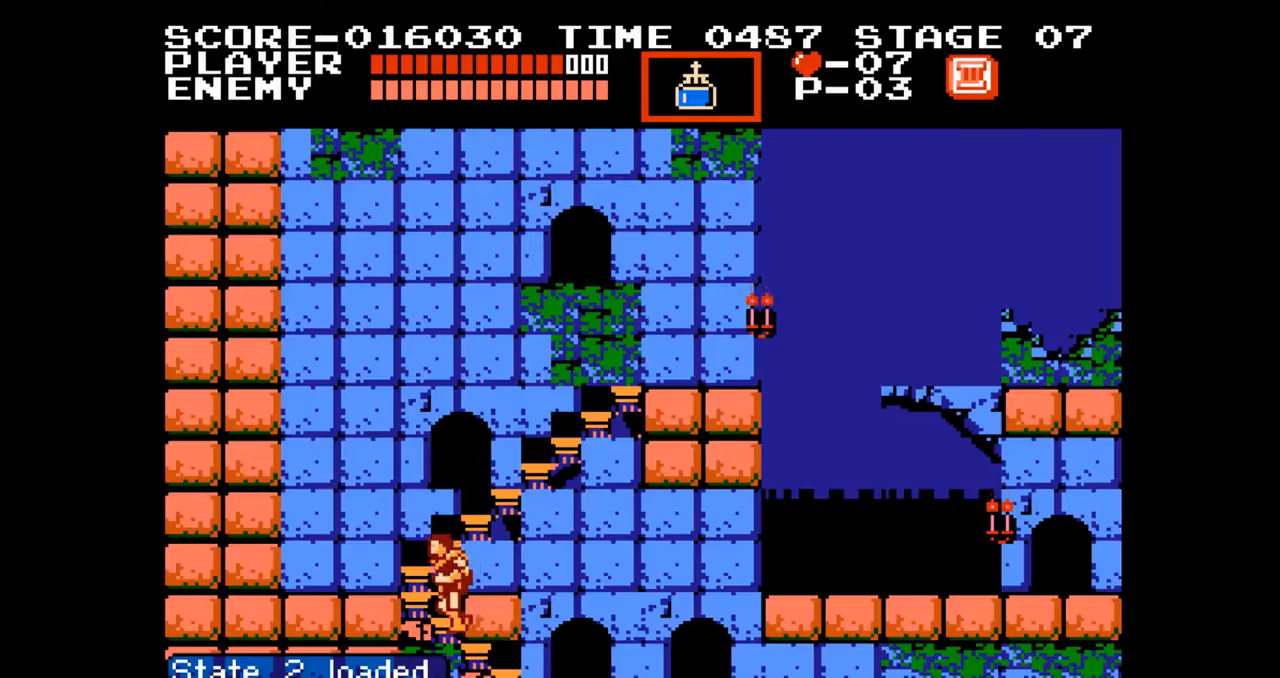
{"buttons": ["DPAD_UP"], "events": []}
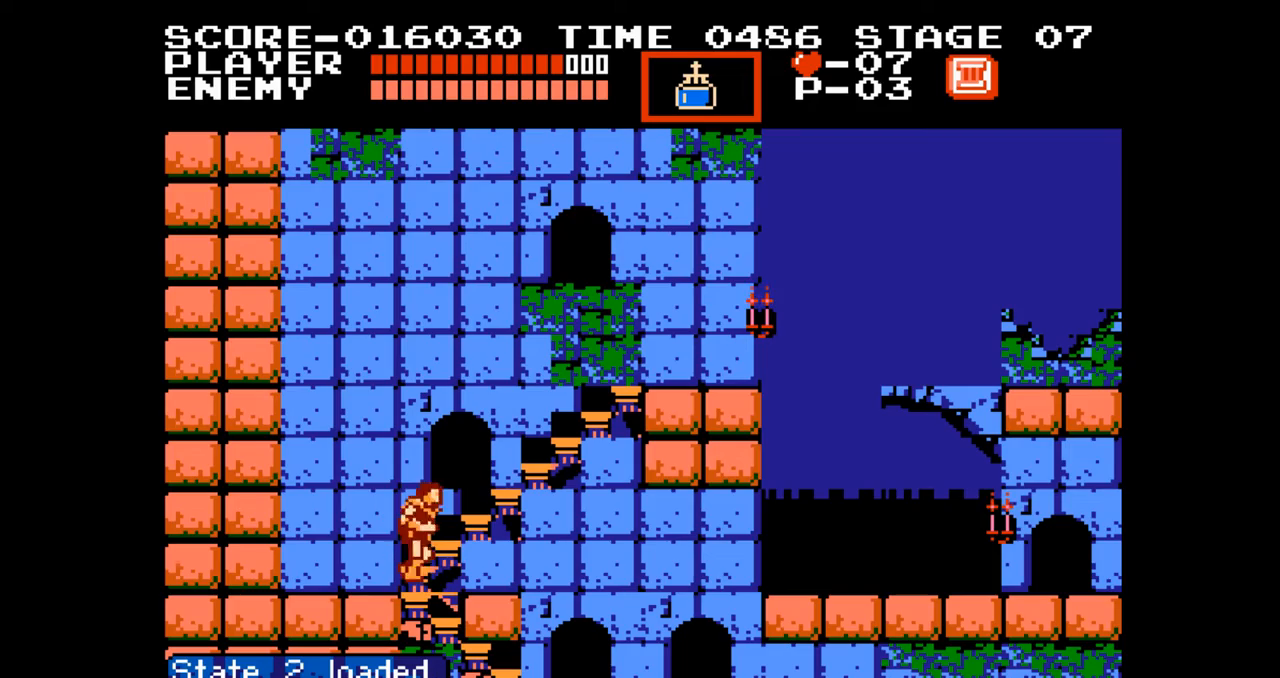
{"buttons": ["DPAD_UP"], "events": []}
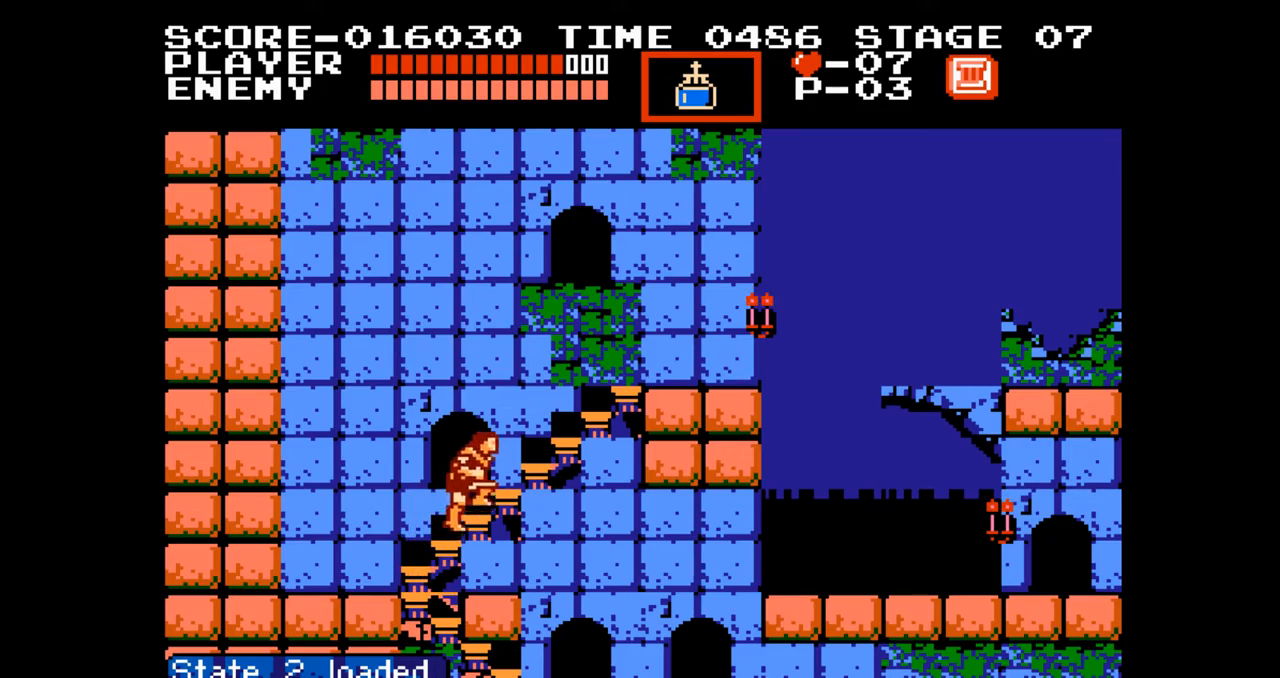
{"buttons": ["DPAD_UP"], "events": []}
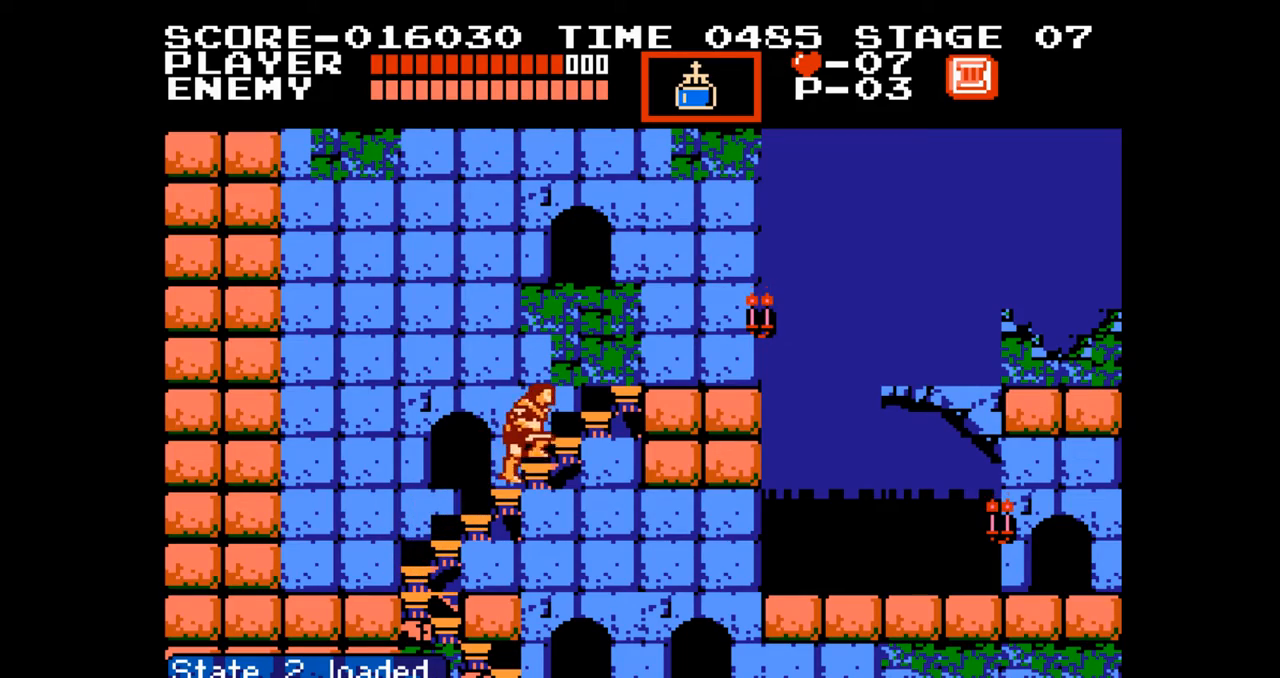
{"buttons": ["DPAD_UP"], "events": []}
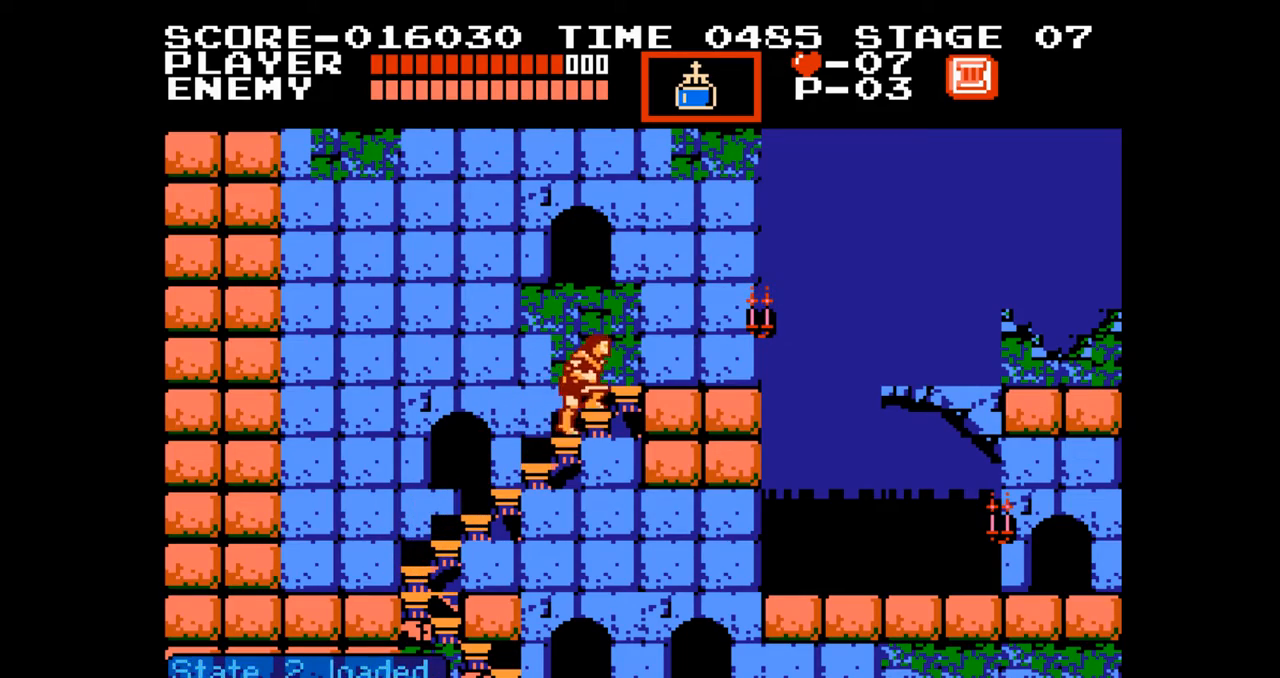
{"buttons": ["DPAD_UP"], "events": []}
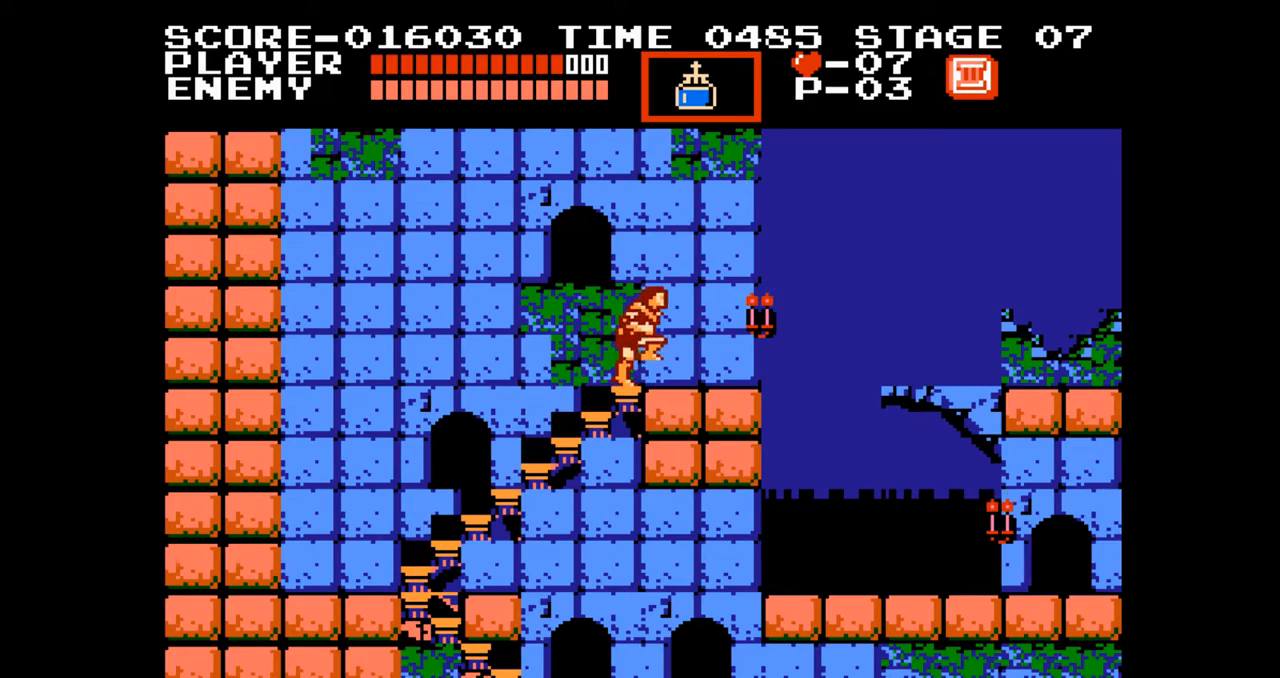
{"buttons": ["A", "DPAD_UP", "DPAD_RIGHT"], "events": [[33, "DPAD_RIGHT", "down"], [150, "DPAD_UP", "up"], [400, "DPAD_UP", "down"], [467, "A", "down"]]}
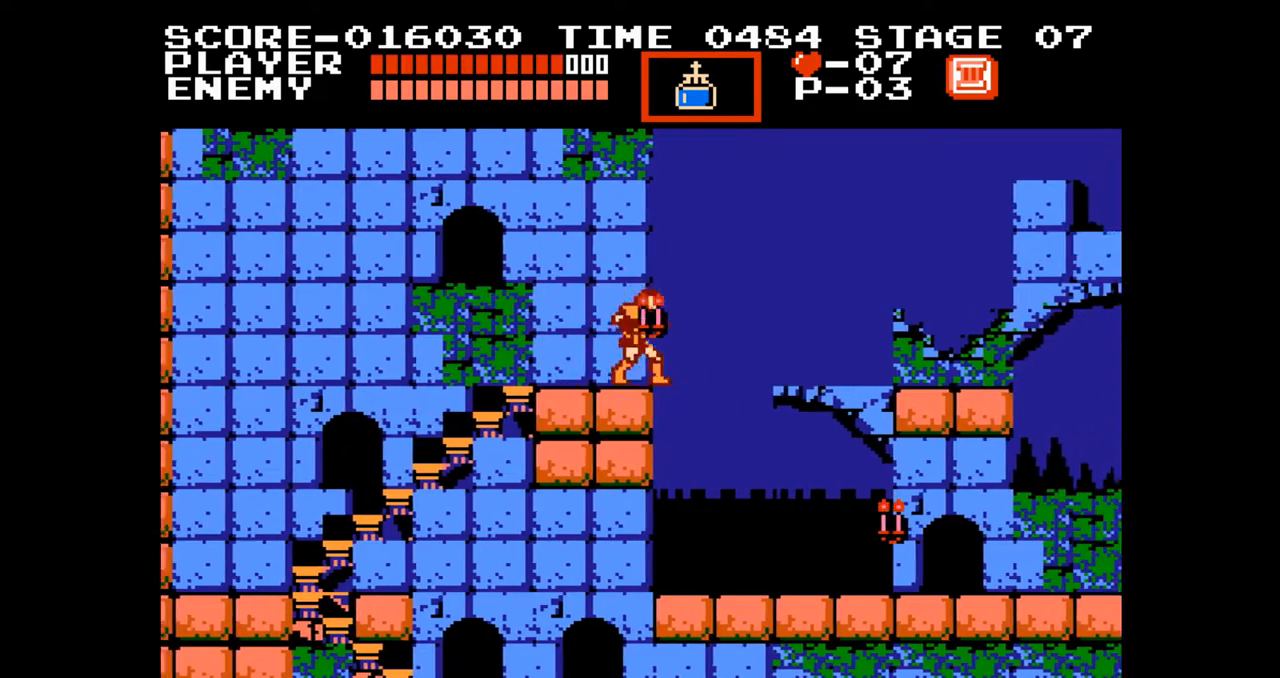
{"buttons": [], "events": [[133, "B", "down"], [217, "A", "up"], [250, "B", "up"], [267, "DPAD_RIGHT", "up"], [283, "DPAD_UP", "up"]]}
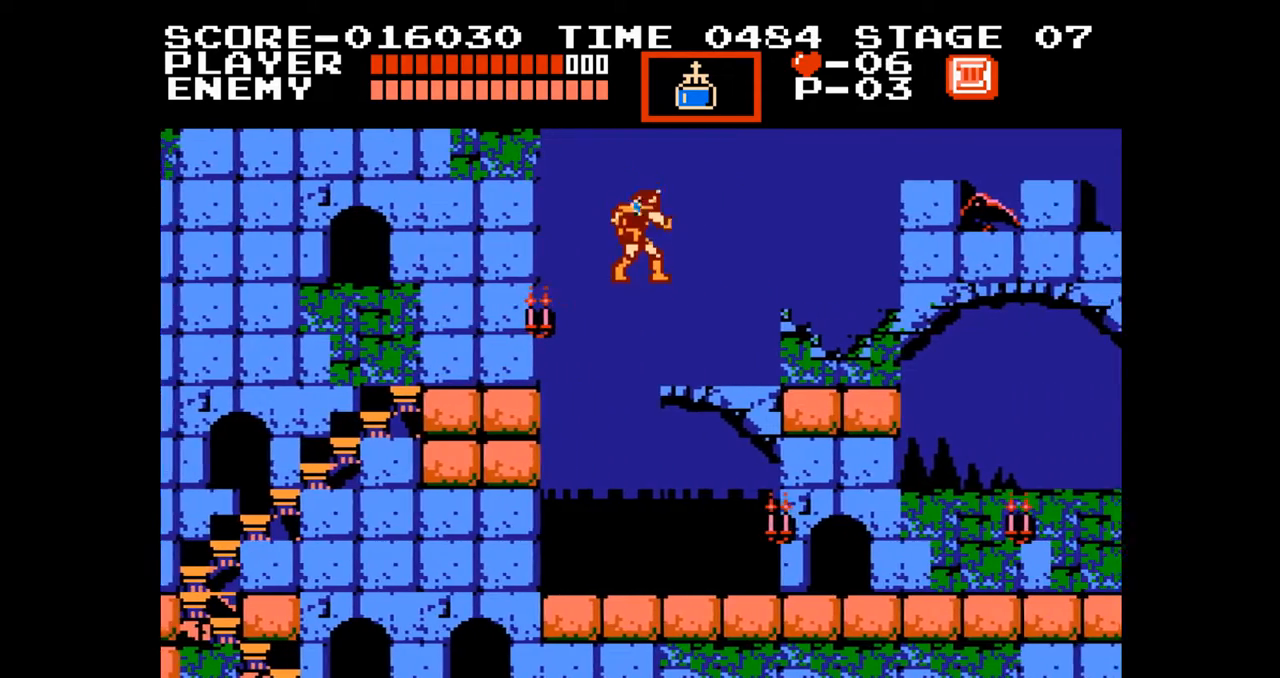
{"buttons": ["DPAD_RIGHT"], "events": [[150, "B", "down"], [267, "B", "up"], [300, "DPAD_RIGHT", "down"]]}
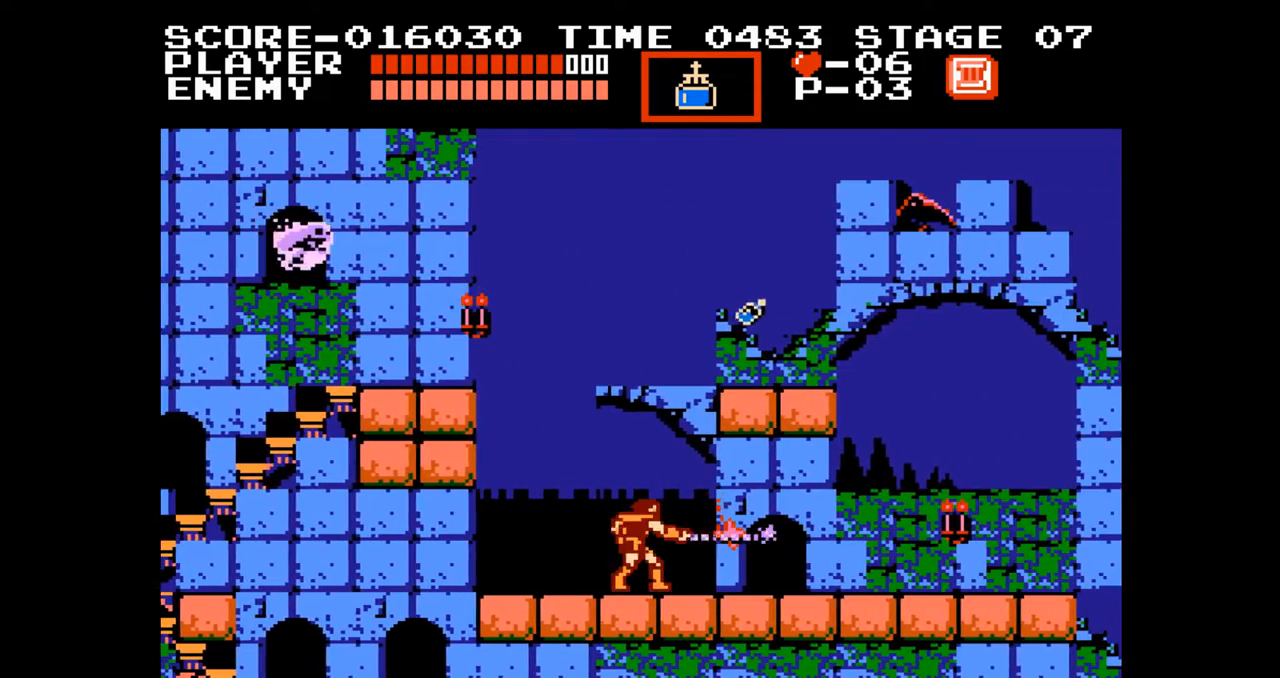
{"buttons": ["DPAD_RIGHT"], "events": []}
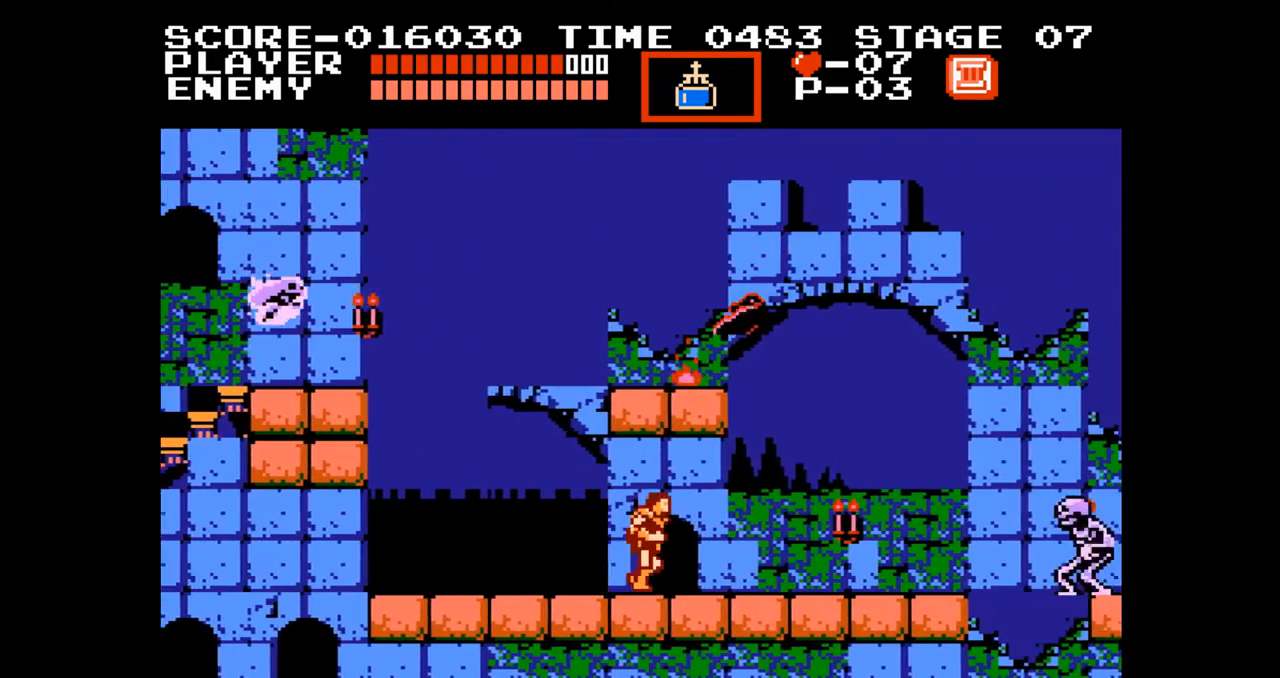
{"buttons": [], "events": [[200, "A", "down"], [333, "A", "up"], [433, "DPAD_RIGHT", "up"]]}
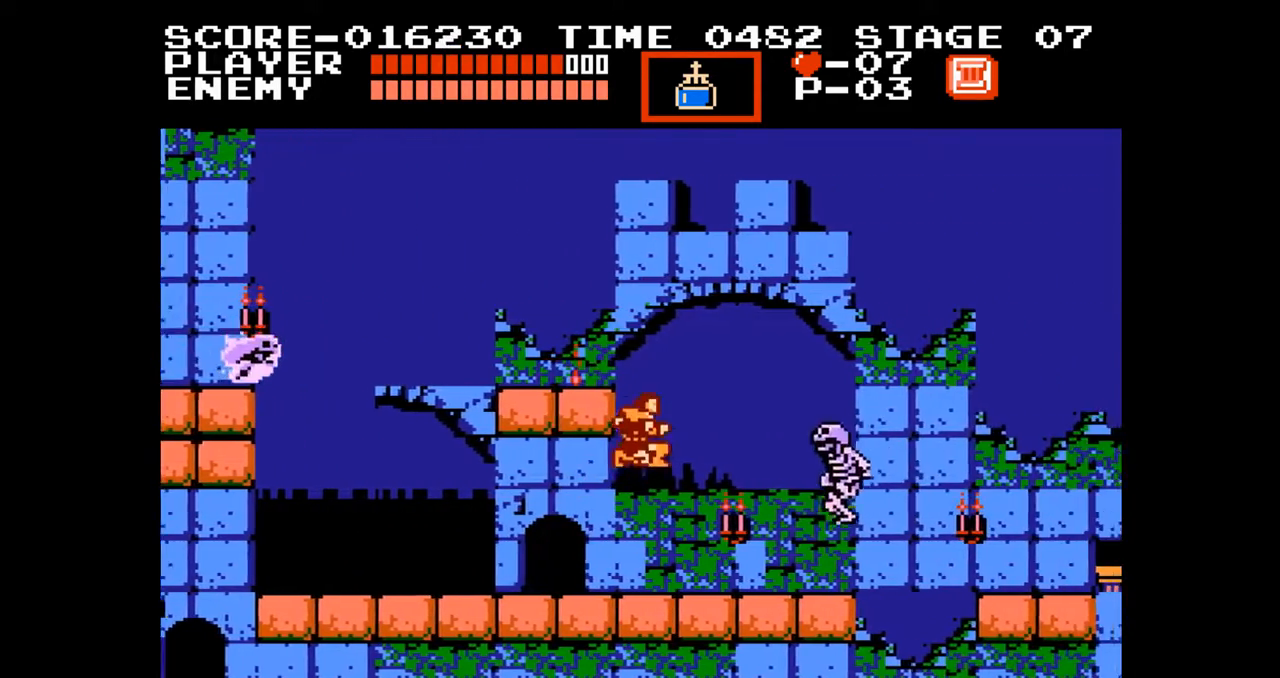
{"buttons": ["DPAD_RIGHT"], "events": [[17, "B", "down"], [150, "B", "up"], [250, "DPAD_RIGHT", "down"]]}
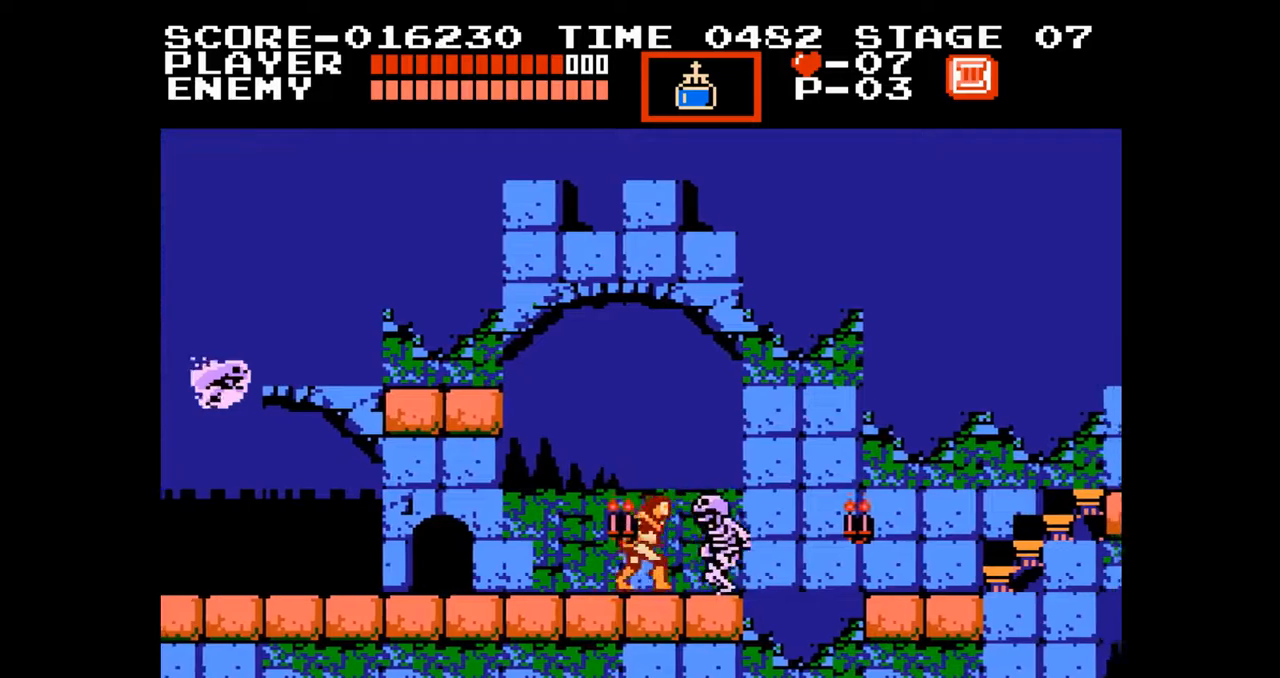
{"buttons": [], "events": [[300, "DPAD_RIGHT", "up"]]}
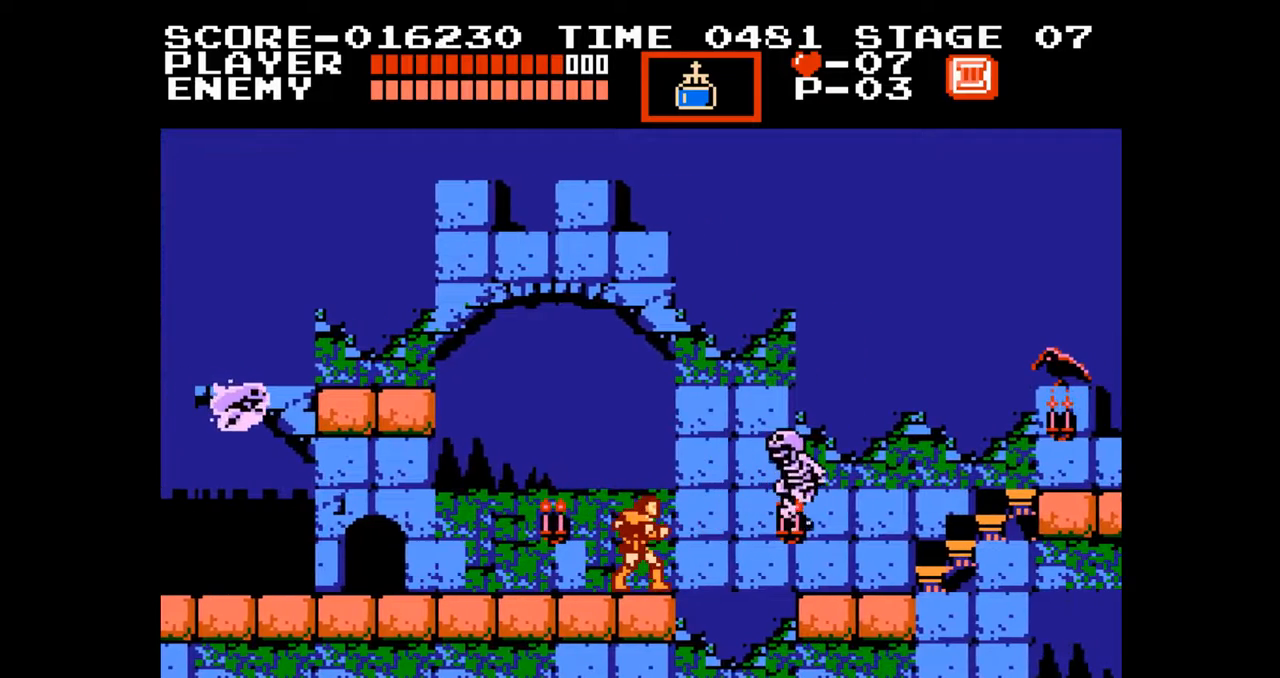
{"buttons": [], "events": [[50, "B", "down"], [183, "B", "up"]]}